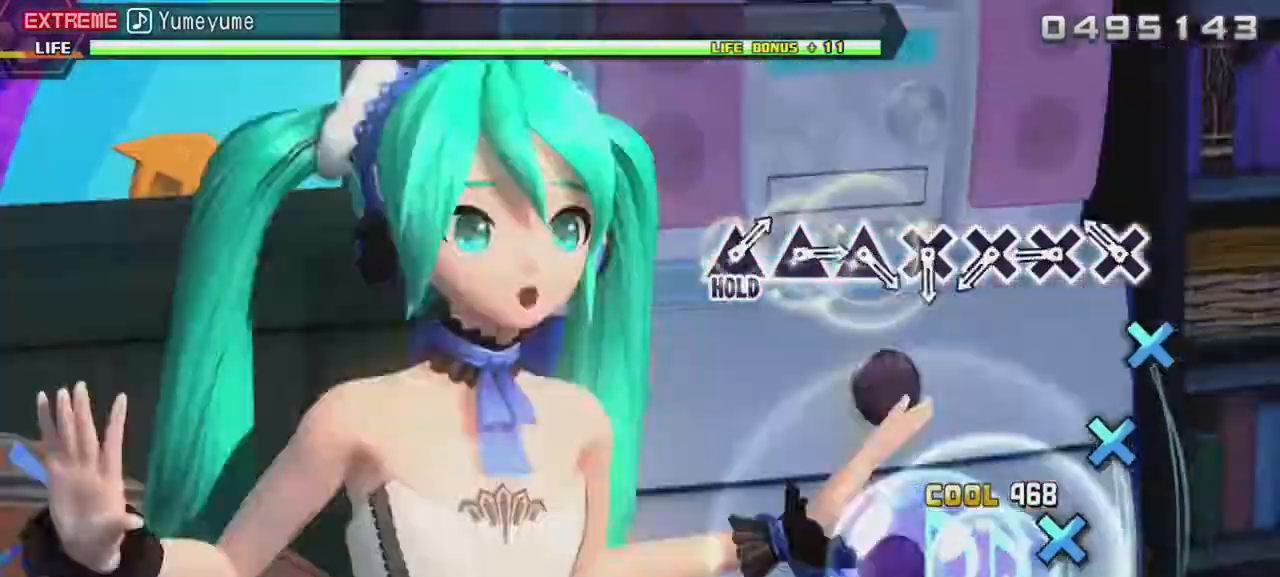
Gameplay with a controller (PlayStation layout); each line is a JSON object with the inputs held at the frame after it. "events" lists button and stick changes between this image and that frame as [ms after this image, input, new state], when the widget could be followed in between. Not read: L3 R3 left_stick right_stick.
{"buttons": ["CROSS"], "events": [[100, "CROSS", "down"], [133, "L2", "up"], [200, "CROSS", "up"], [300, "CROSS", "down"], [400, "CROSS", "up"], [467, "CROSS", "down"]]}
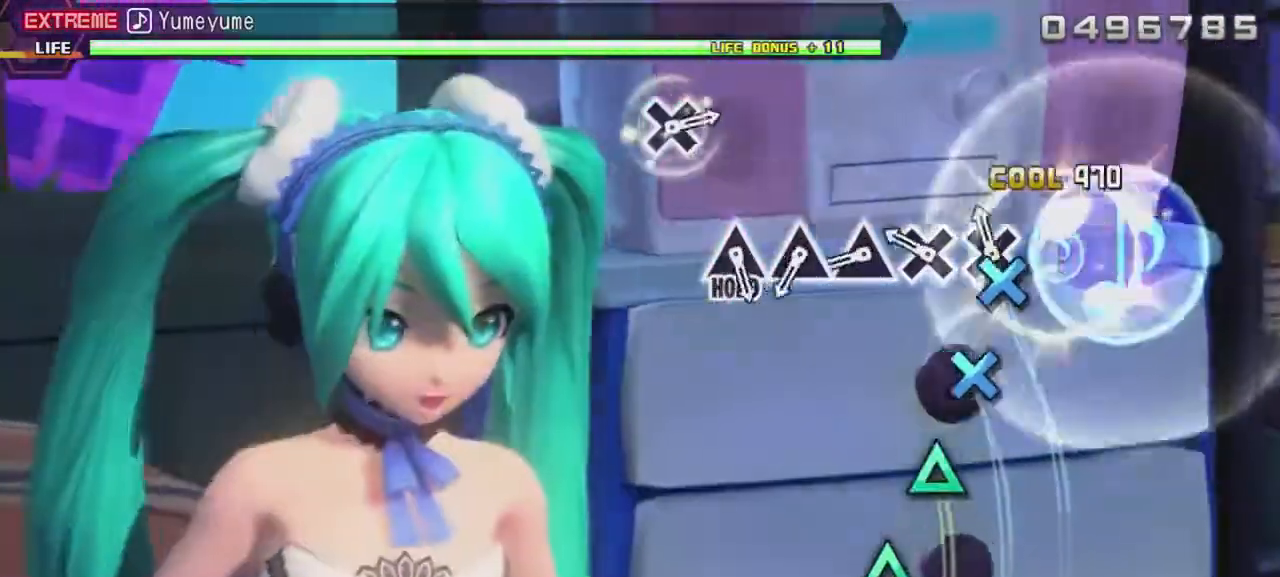
{"buttons": [], "events": [[67, "CROSS", "up"], [167, "CROSS", "down"], [267, "CROSS", "up"], [333, "DPAD_UP", "down"], [433, "DPAD_UP", "up"]]}
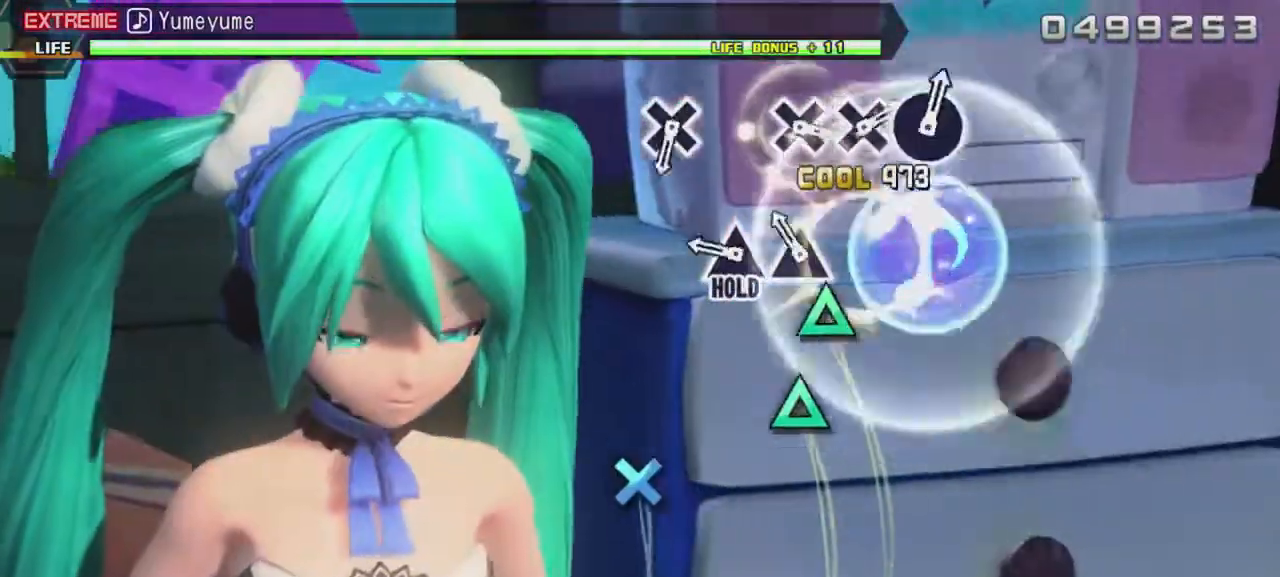
{"buttons": ["R2"], "events": [[33, "DPAD_UP", "down"], [133, "DPAD_UP", "up"], [233, "DPAD_UP", "down"], [333, "R2", "down"], [367, "DPAD_UP", "up"]]}
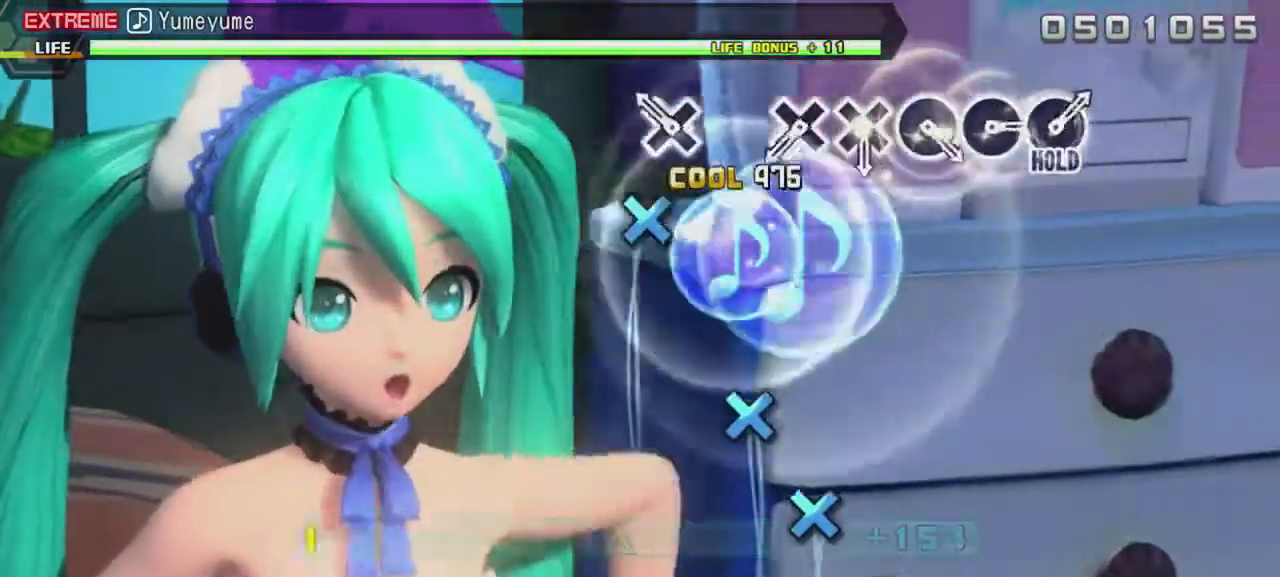
{"buttons": ["CROSS", "R2"], "events": [[67, "CROSS", "down"], [200, "CROSS", "up"], [500, "CROSS", "down"]]}
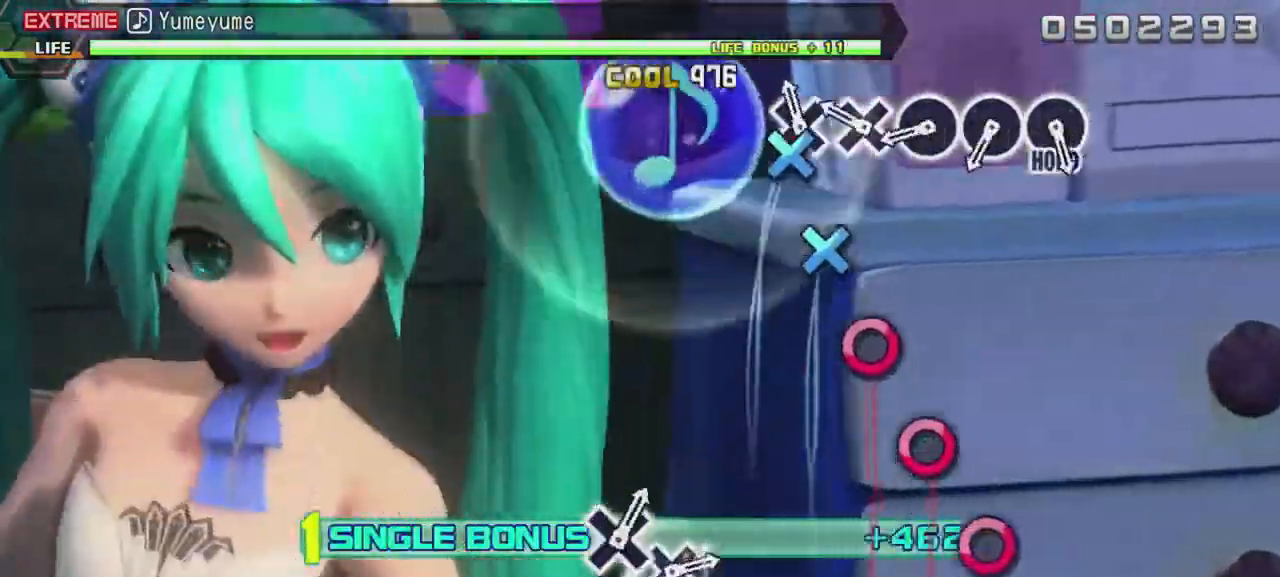
{"buttons": ["R2"], "events": [[100, "CROSS", "up"], [167, "CROSS", "down"], [267, "CROSS", "up"], [367, "DPAD_RIGHT", "down"], [467, "DPAD_RIGHT", "up"]]}
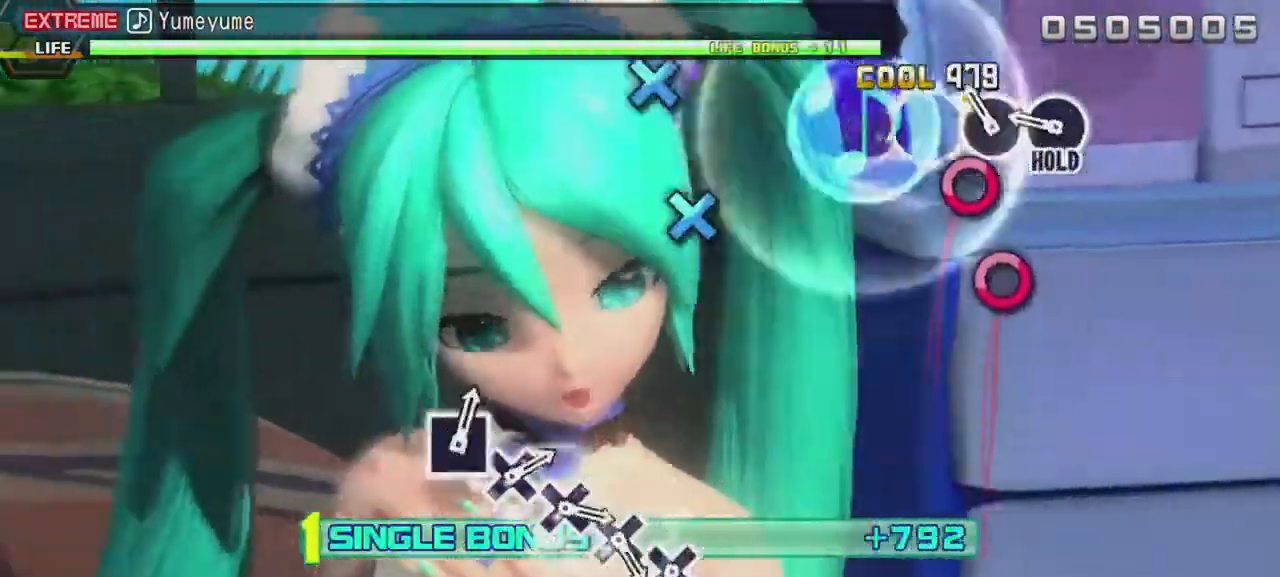
{"buttons": ["L2"], "events": [[33, "DPAD_RIGHT", "down"], [133, "DPAD_RIGHT", "up"], [233, "DPAD_RIGHT", "down"], [300, "L2", "down"], [300, "R2", "up"], [400, "DPAD_RIGHT", "up"]]}
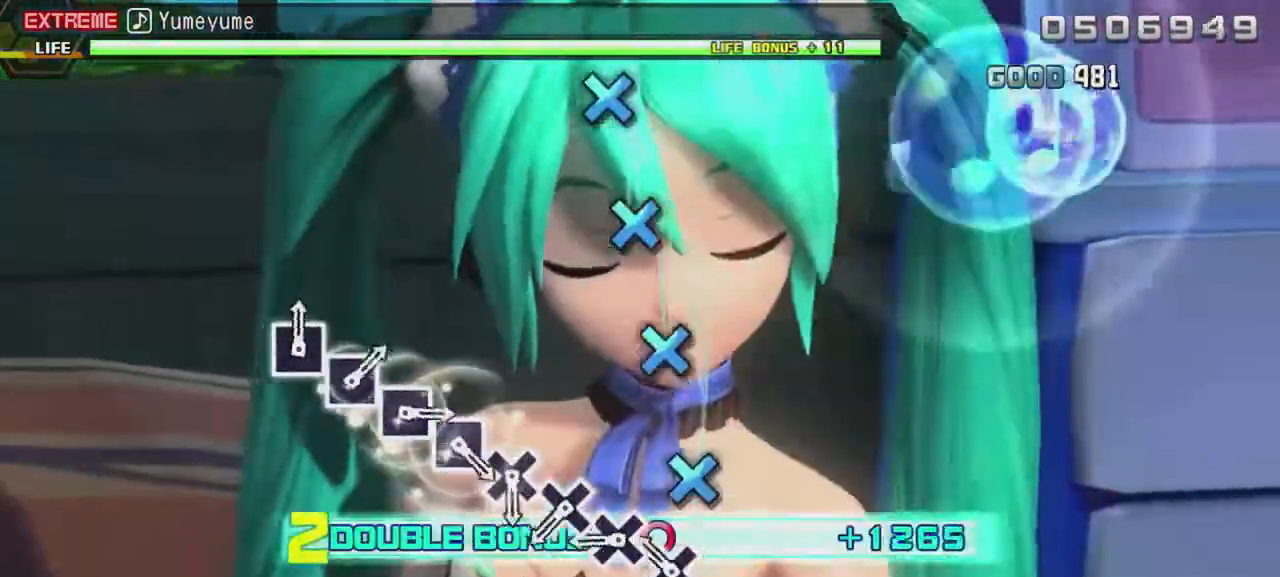
{"buttons": ["CROSS", "L2"], "events": [[100, "CROSS", "down"], [200, "CROSS", "up"], [300, "CROSS", "down"], [400, "CROSS", "up"], [500, "CROSS", "down"]]}
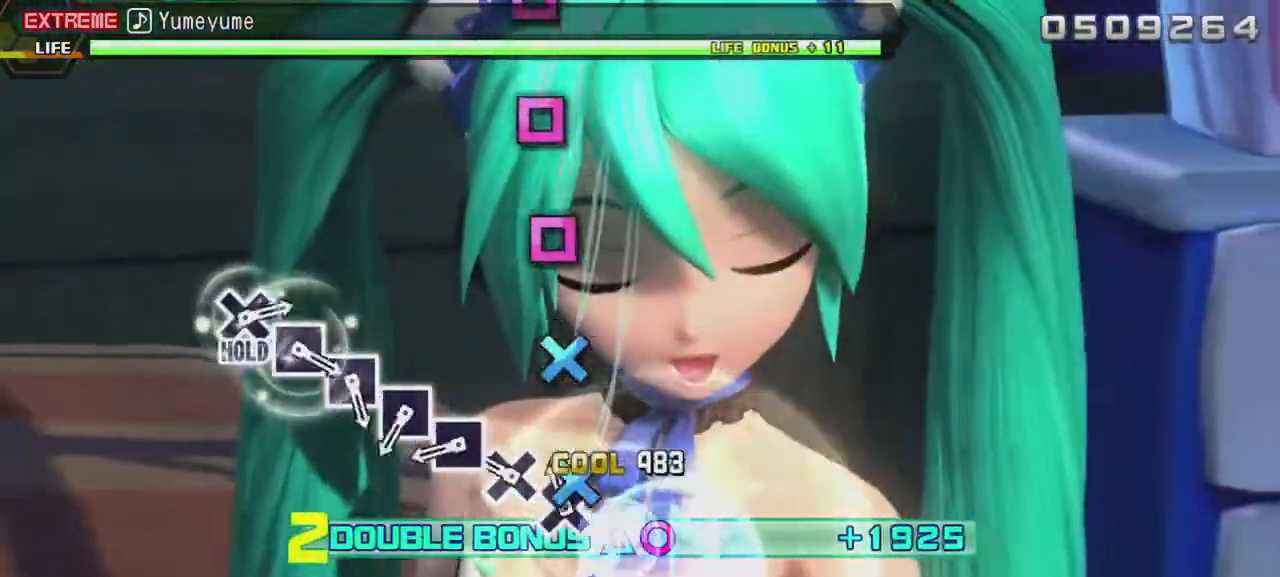
{"buttons": ["L2"], "events": [[67, "CROSS", "up"], [167, "CROSS", "down"], [300, "CROSS", "up"], [367, "DPAD_LEFT", "down"], [500, "DPAD_LEFT", "up"]]}
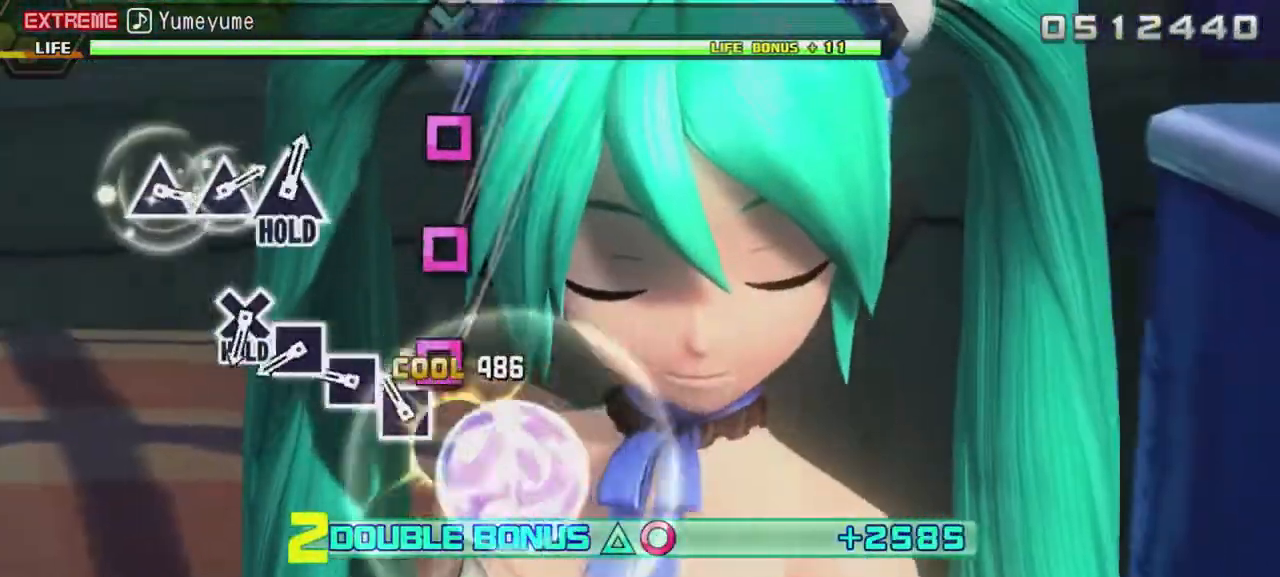
{"buttons": ["L2", "DPAD_LEFT"], "events": [[67, "DPAD_LEFT", "down"], [167, "DPAD_LEFT", "up"], [233, "DPAD_LEFT", "down"], [333, "DPAD_LEFT", "up"], [433, "DPAD_LEFT", "down"]]}
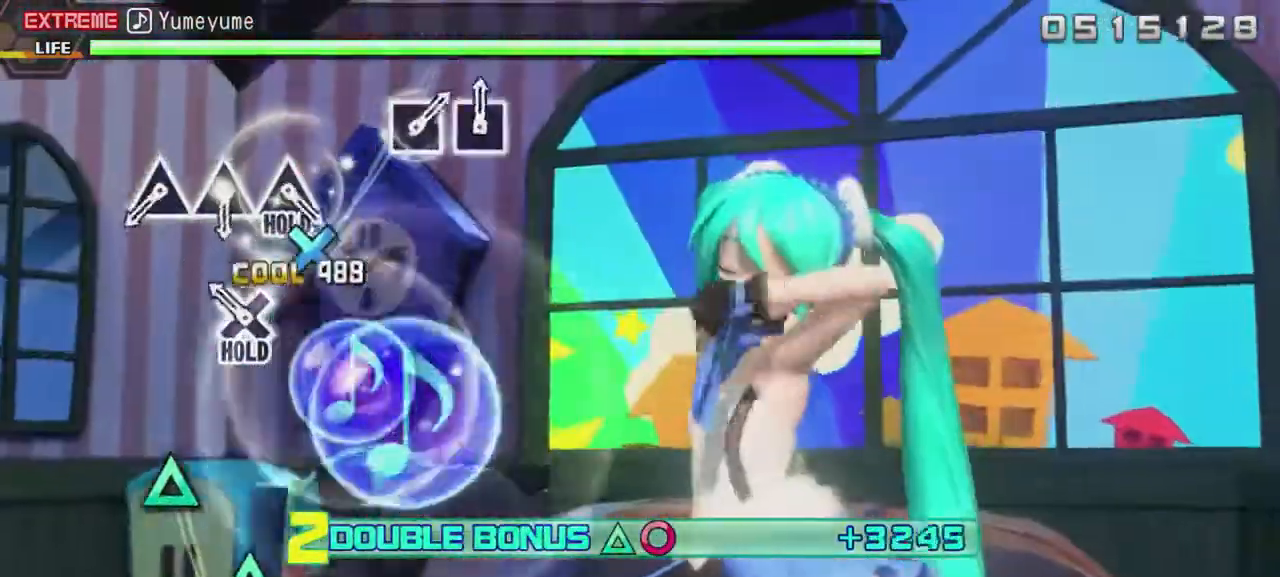
{"buttons": ["TRIANGLE", "R2"], "events": [[67, "DPAD_LEFT", "up"], [100, "CROSS", "down"], [133, "L2", "up"], [200, "R2", "down"], [233, "CROSS", "up"], [500, "TRIANGLE", "down"]]}
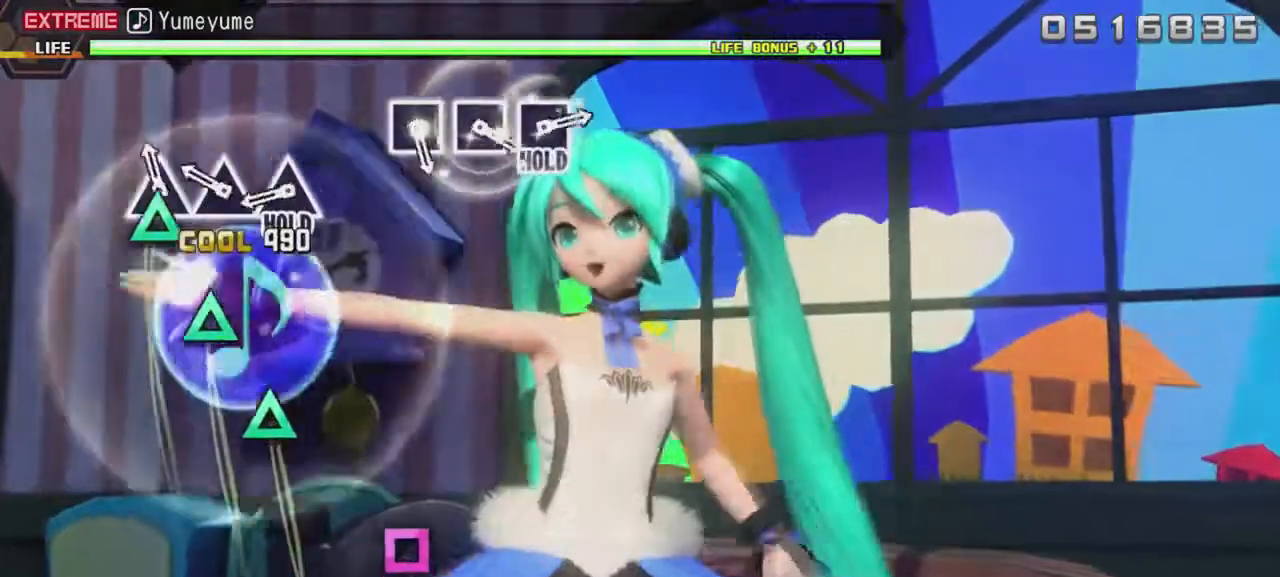
{"buttons": ["L2"], "events": [[100, "TRIANGLE", "up"], [167, "TRIANGLE", "down"], [267, "TRIANGLE", "up"], [333, "TRIANGLE", "down"], [467, "L2", "down"], [467, "R2", "up"], [467, "TRIANGLE", "up"]]}
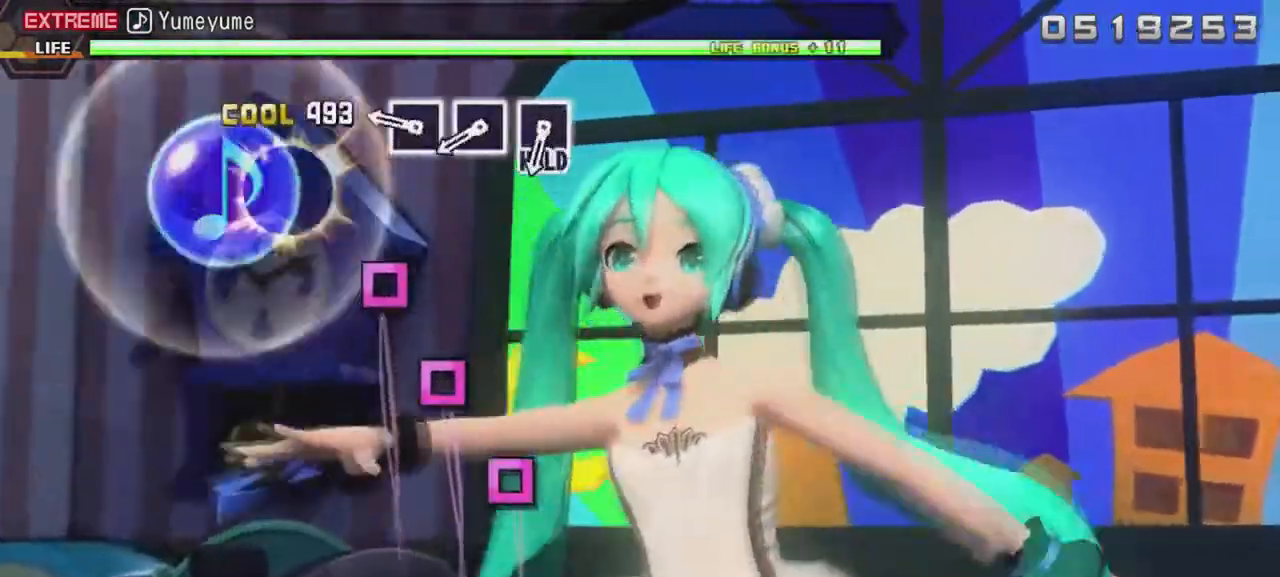
{"buttons": ["L2"], "events": [[233, "SQUARE", "down"], [333, "SQUARE", "up"], [433, "SQUARE", "down"], [500, "SQUARE", "up"]]}
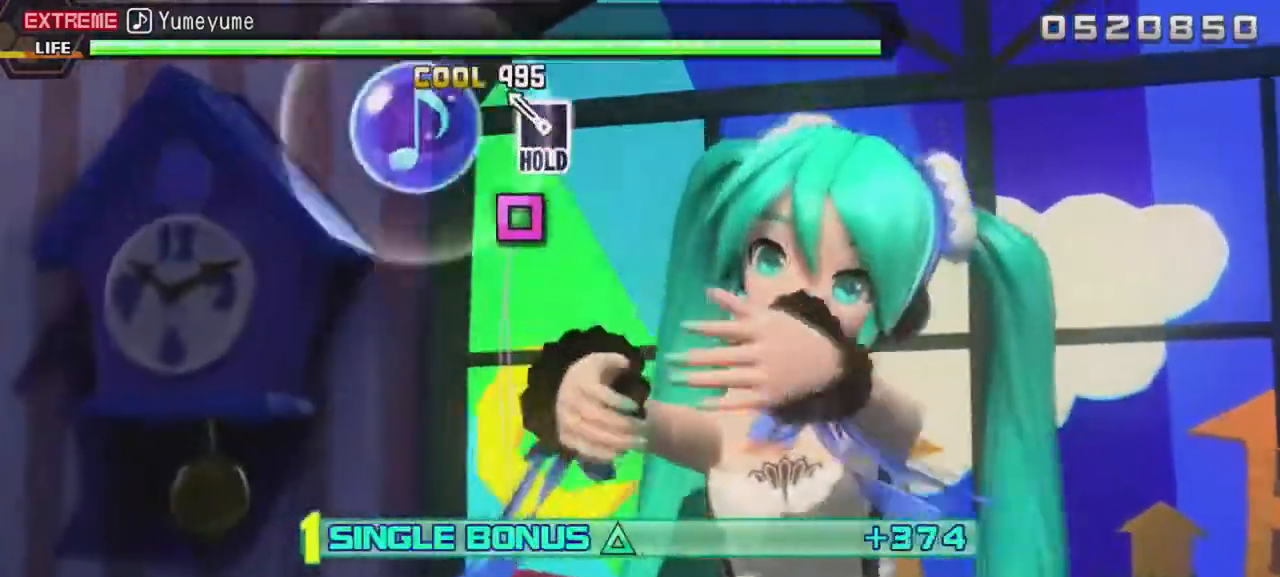
{"buttons": ["R2"], "events": [[133, "SQUARE", "down"], [200, "L2", "up"], [233, "R2", "down"], [267, "SQUARE", "up"]]}
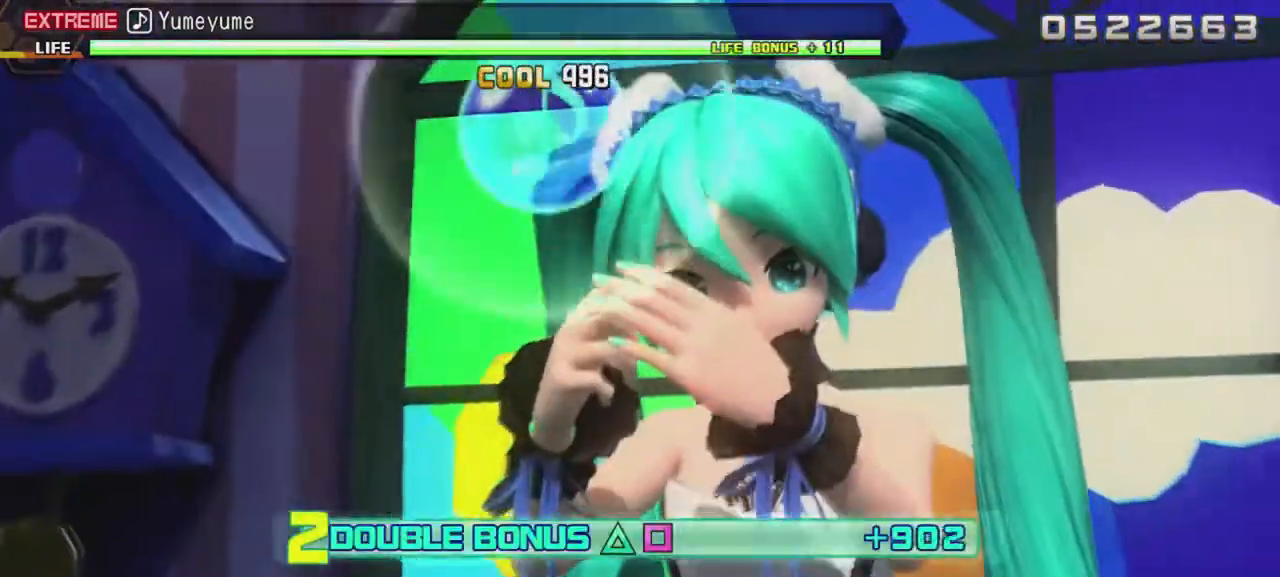
{"buttons": ["R2"], "events": []}
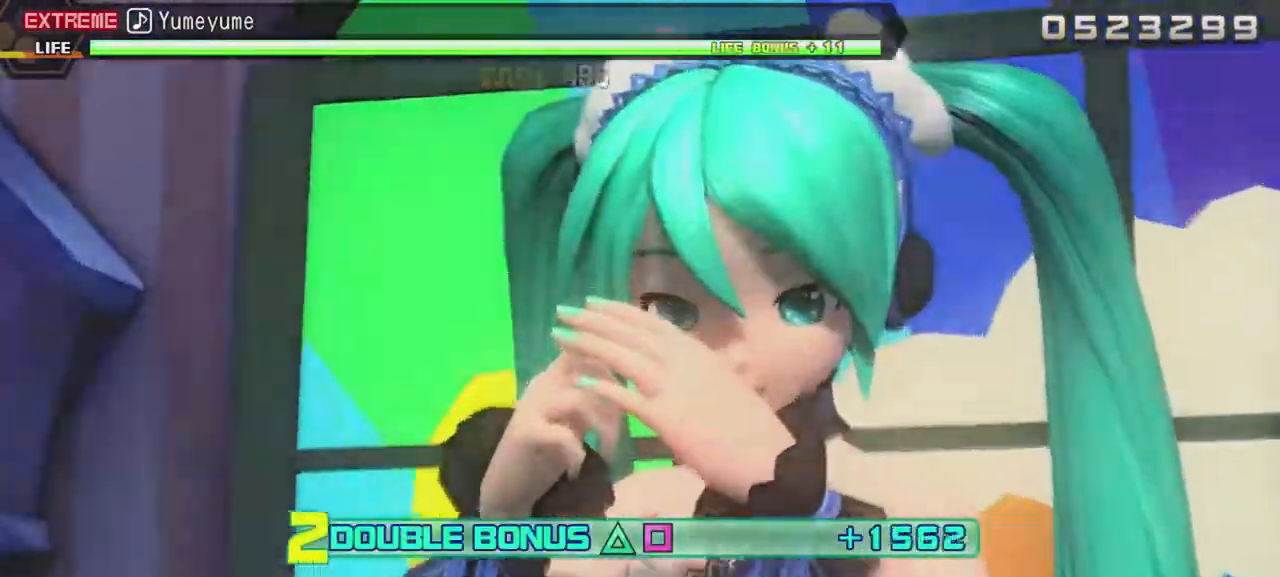
{"buttons": ["R2"], "events": []}
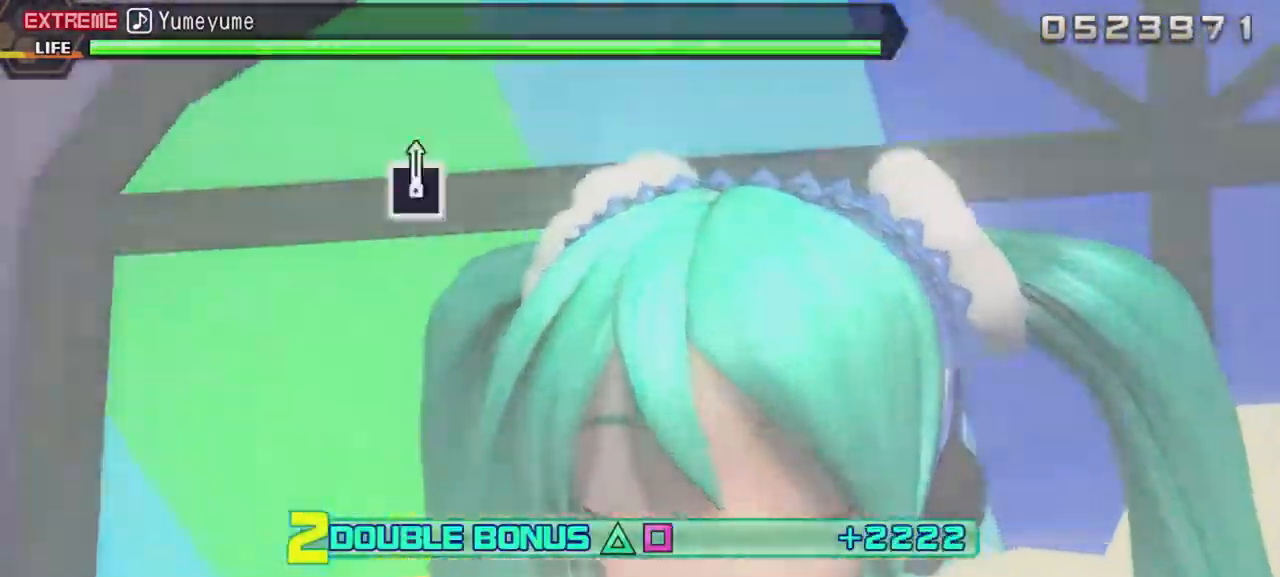
{"buttons": ["R2"], "events": []}
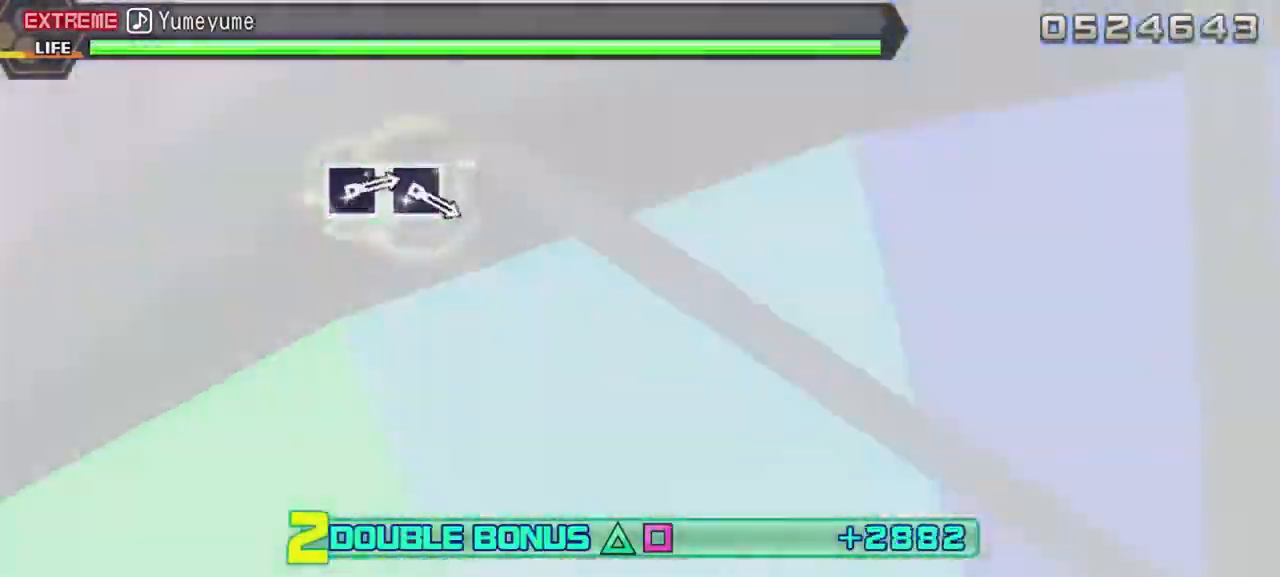
{"buttons": ["R2"], "events": []}
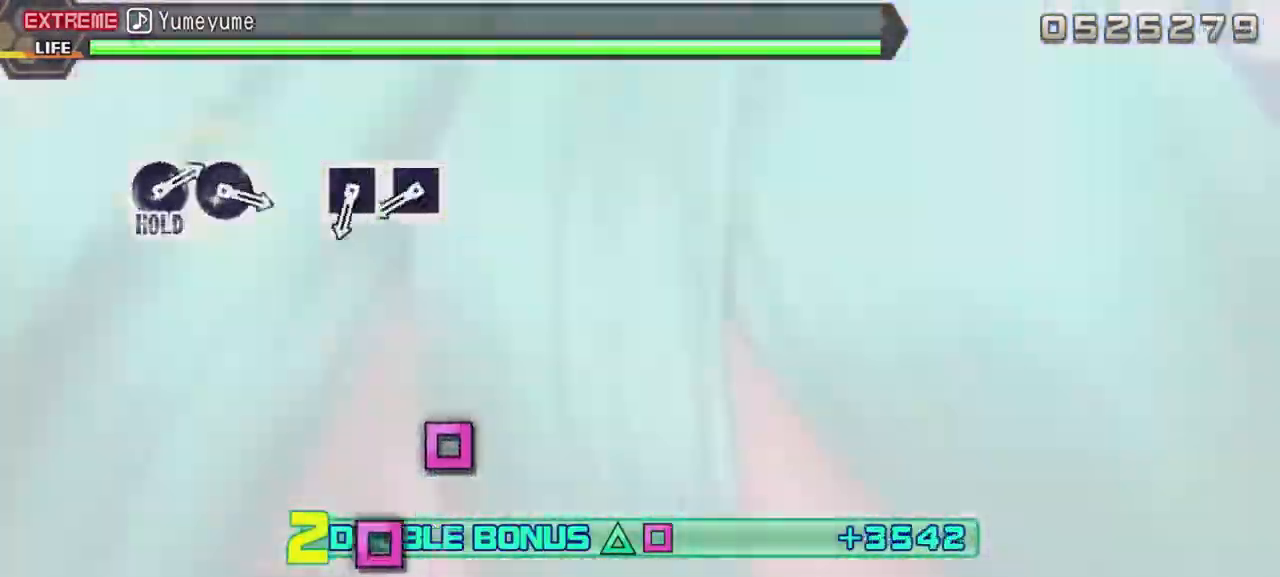
{"buttons": ["SQUARE", "R2"], "events": [[467, "SQUARE", "down"]]}
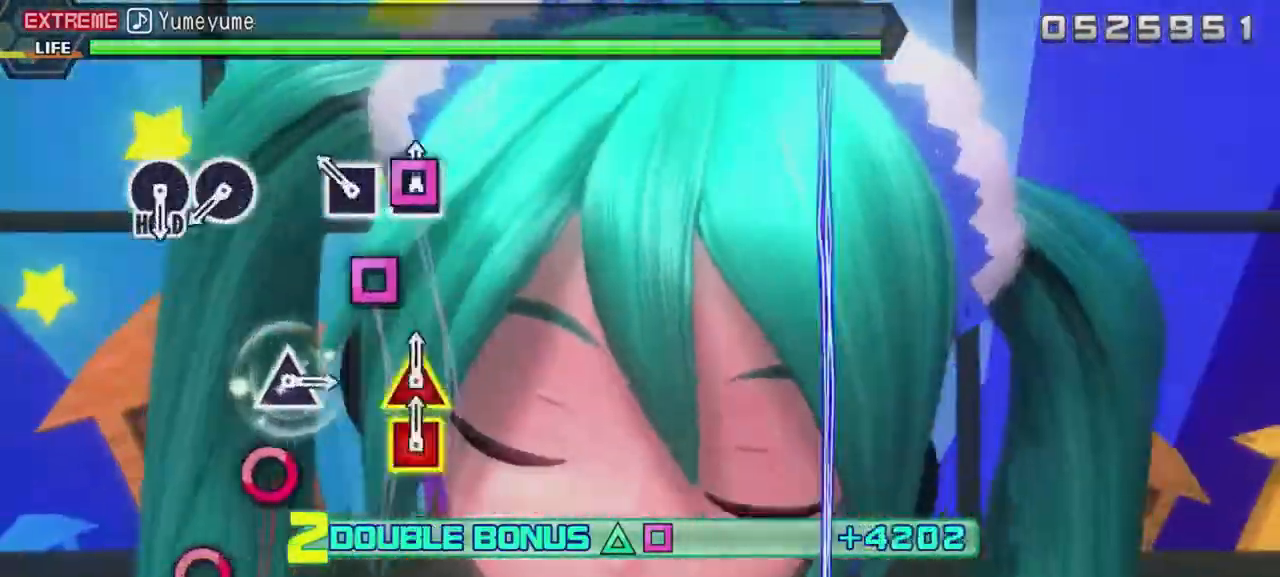
{"buttons": ["CIRCLE", "R2"], "events": [[33, "SQUARE", "up"], [133, "SQUARE", "down"], [200, "SQUARE", "up"], [467, "CIRCLE", "down"]]}
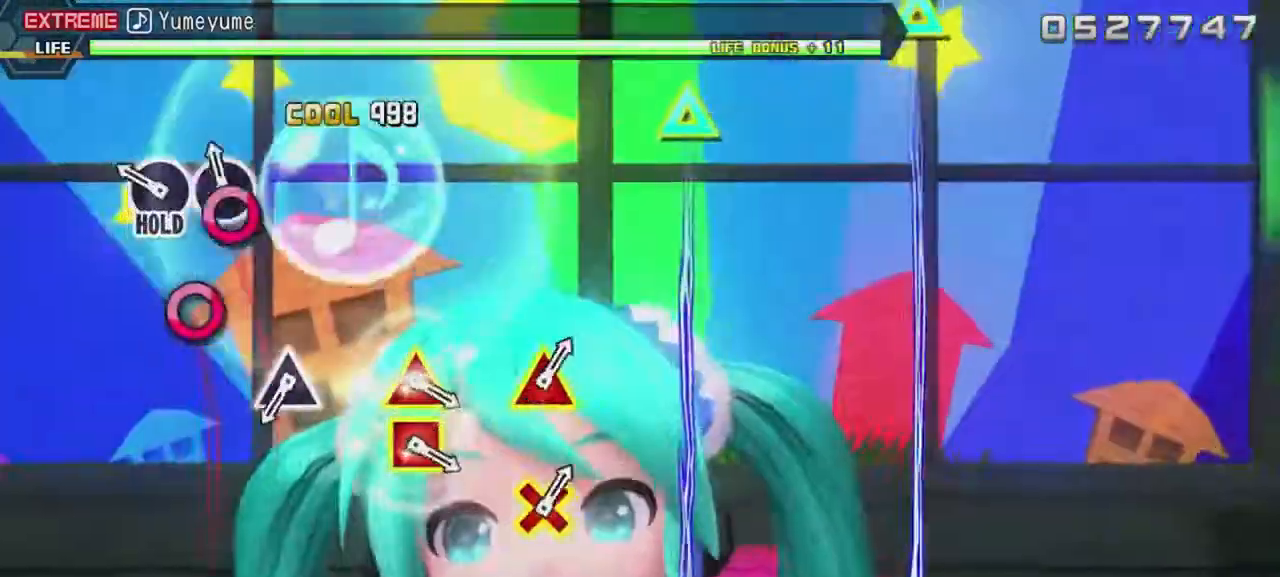
{"buttons": ["L2"], "events": [[67, "CIRCLE", "up"], [200, "CIRCLE", "down"], [300, "CIRCLE", "up"], [300, "L2", "down"], [333, "R2", "up"]]}
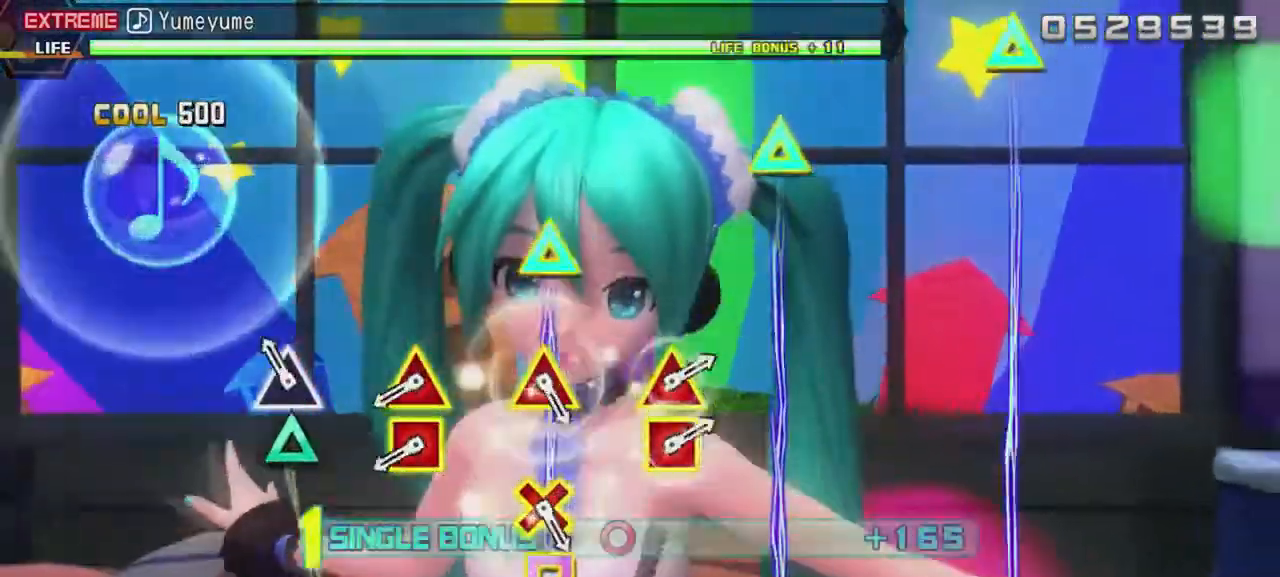
{"buttons": ["TRIANGLE", "L2", "DPAD_LEFT"], "events": [[33, "TRIANGLE", "down"], [167, "TRIANGLE", "up"], [400, "TRIANGLE", "down"], [433, "DPAD_LEFT", "down"]]}
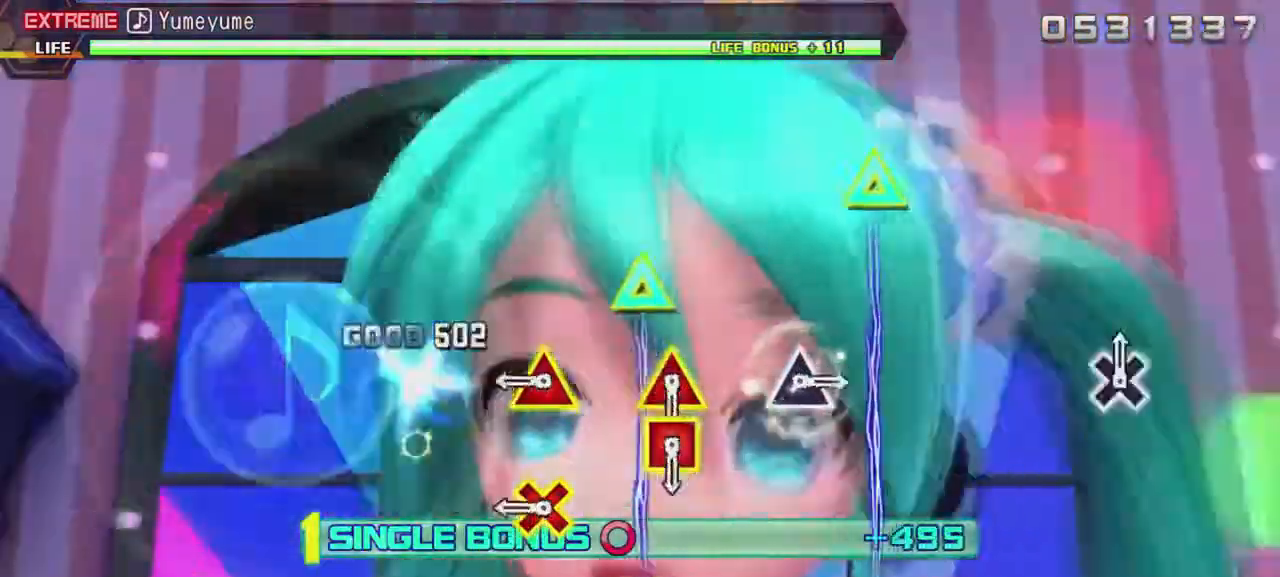
{"buttons": ["L2"], "events": [[67, "DPAD_LEFT", "up"], [67, "TRIANGLE", "up"], [300, "DPAD_DOWN", "down"], [300, "TRIANGLE", "down"], [433, "DPAD_DOWN", "up"], [433, "TRIANGLE", "up"]]}
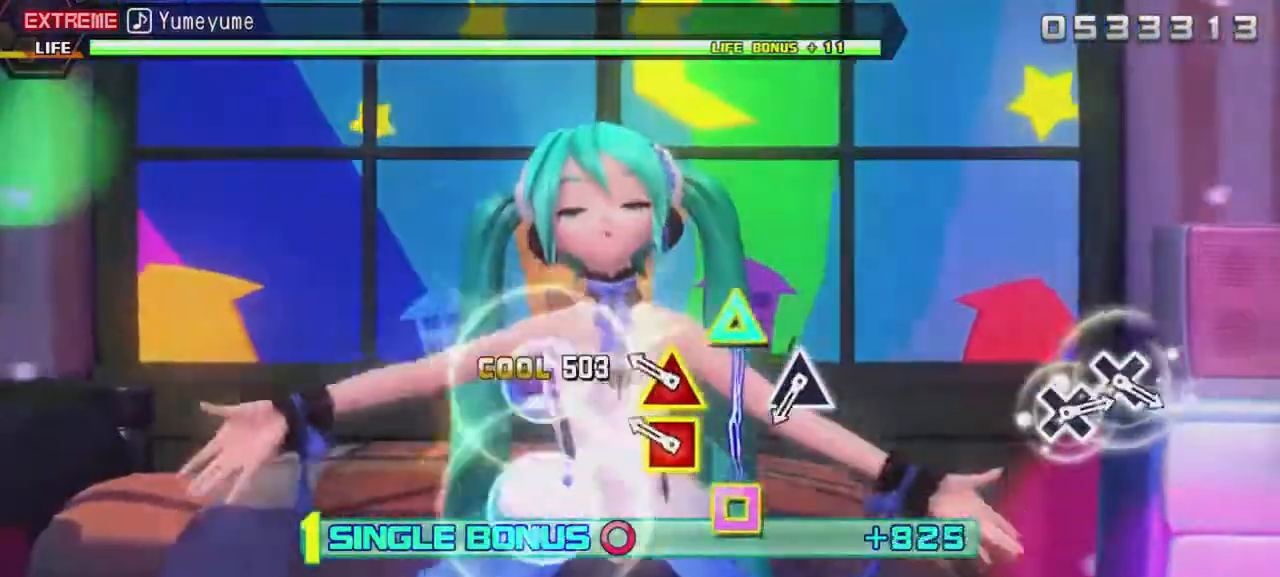
{"buttons": ["L2"], "events": [[167, "DPAD_LEFT", "down"], [167, "TRIANGLE", "down"], [300, "DPAD_LEFT", "up"], [300, "TRIANGLE", "up"]]}
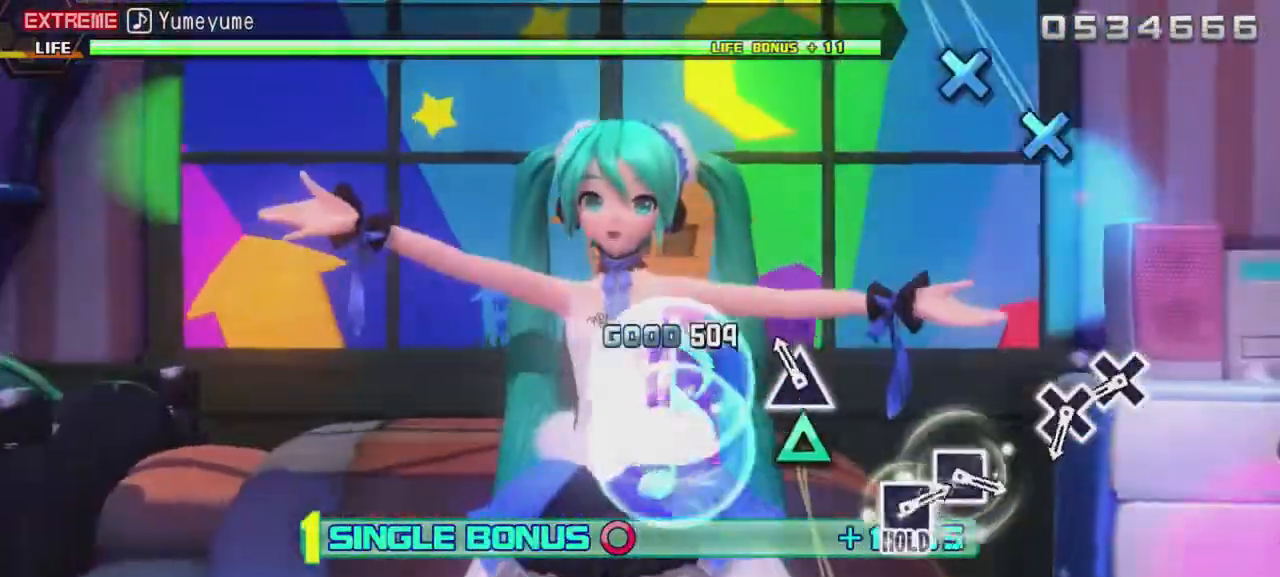
{"buttons": [], "events": [[33, "TRIANGLE", "down"], [100, "L2", "up"], [167, "TRIANGLE", "up"], [400, "CROSS", "down"], [467, "CROSS", "up"]]}
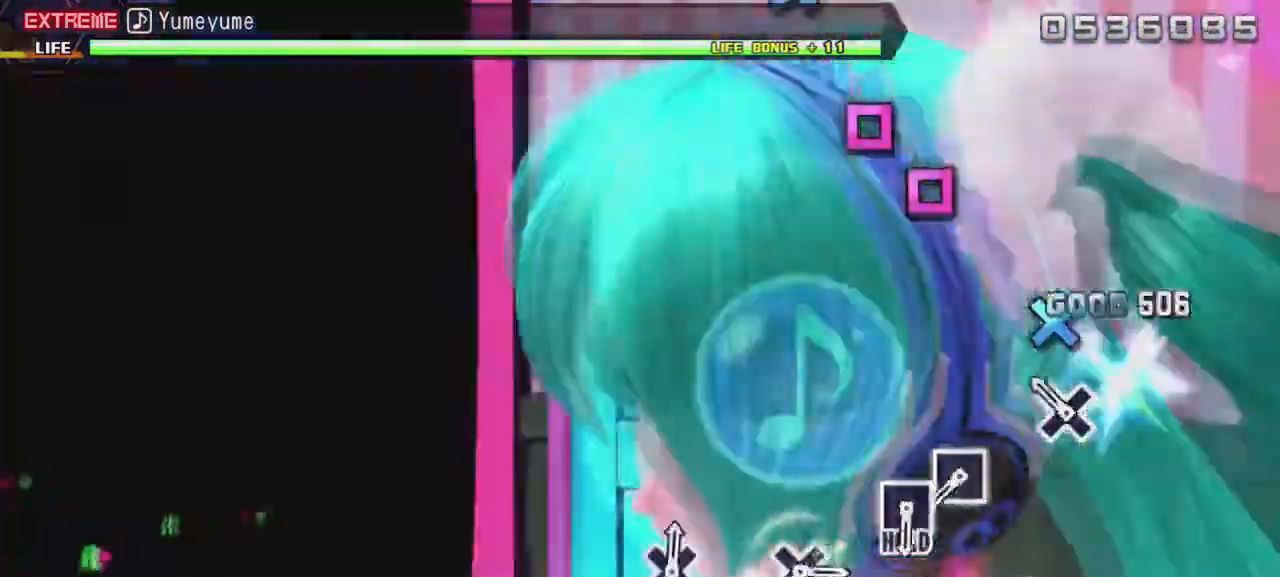
{"buttons": ["DPAD_LEFT"], "events": [[100, "CROSS", "down"], [200, "CROSS", "up"], [500, "DPAD_LEFT", "down"]]}
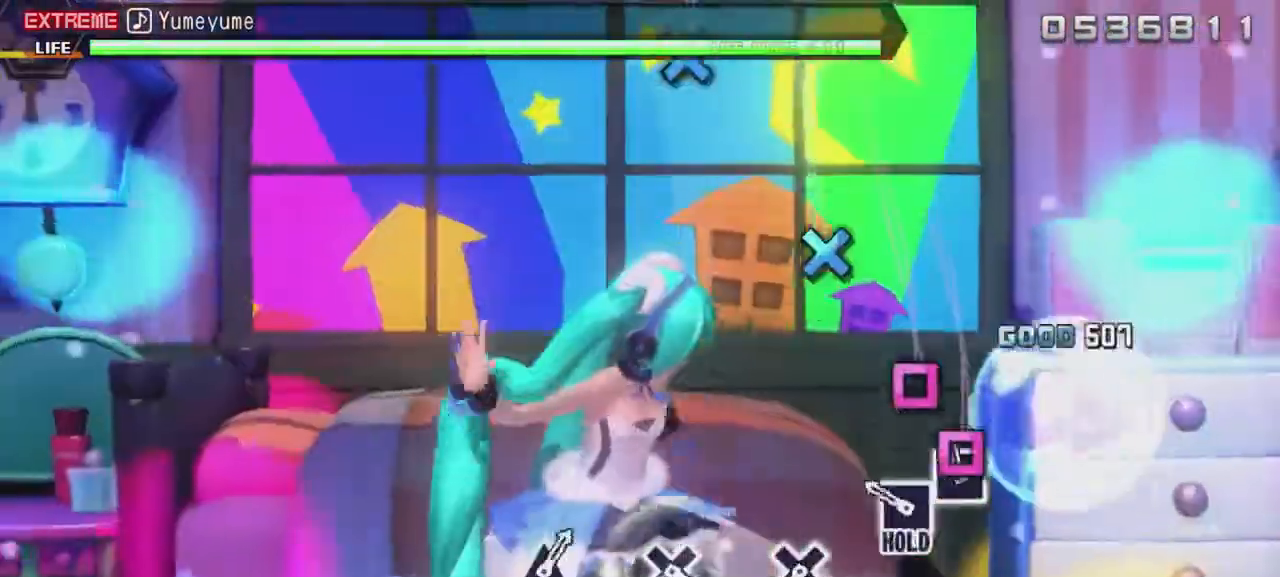
{"buttons": ["R2"], "events": [[100, "DPAD_LEFT", "up"], [200, "DPAD_LEFT", "down"], [267, "R2", "down"], [300, "DPAD_LEFT", "up"]]}
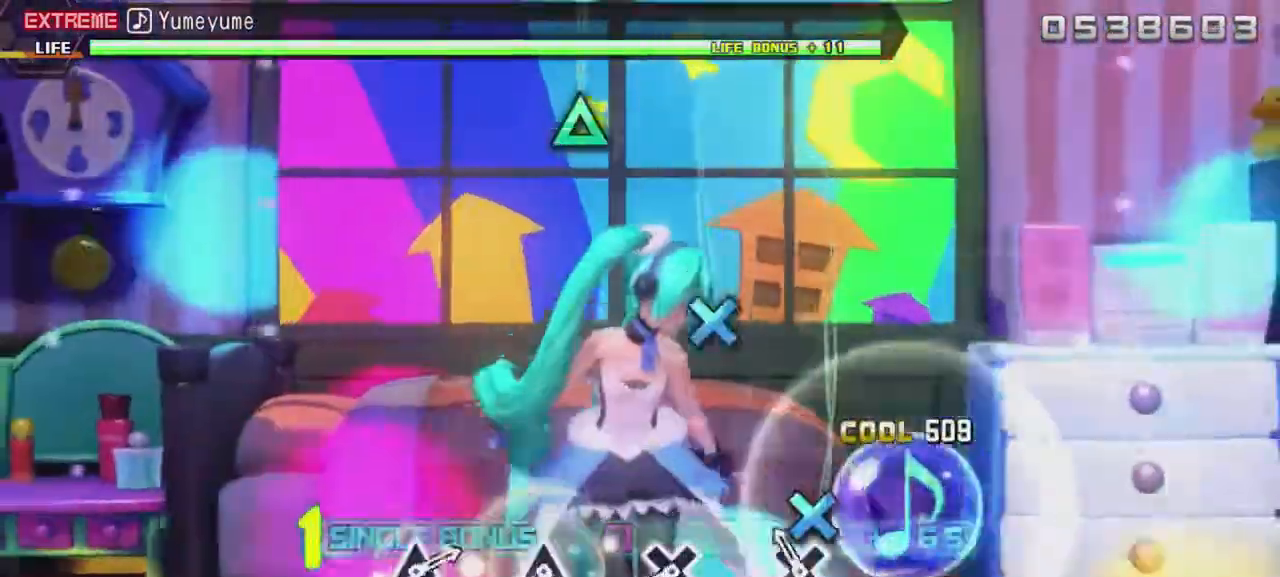
{"buttons": ["CROSS", "R2"], "events": [[67, "CROSS", "down"]]}
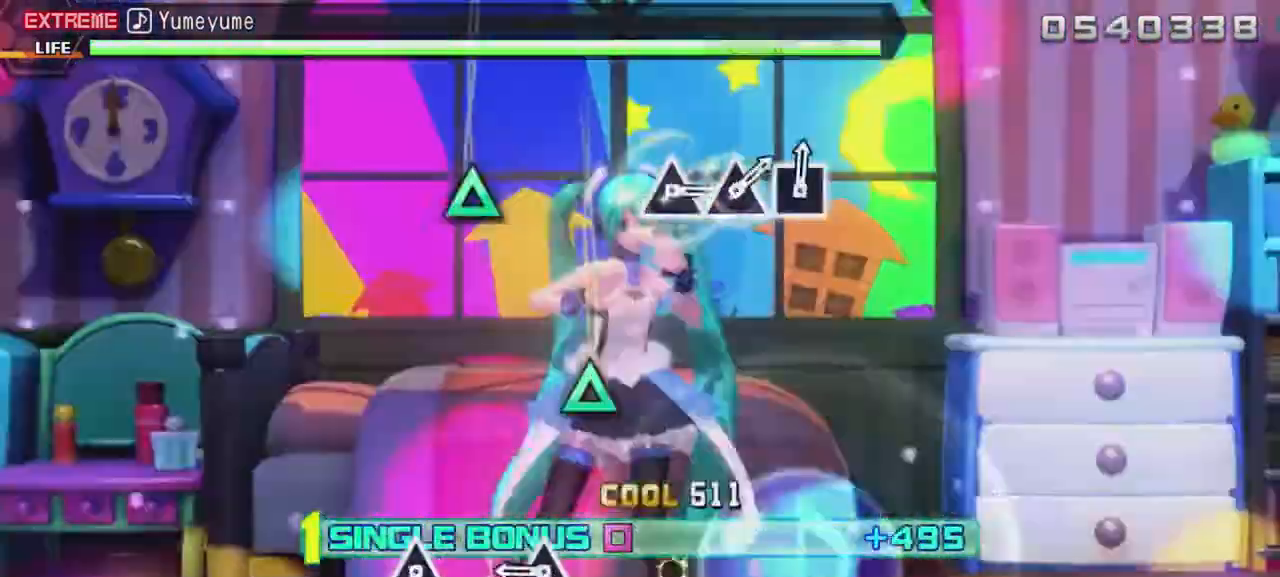
{"buttons": ["R2"], "events": [[33, "CROSS", "up"], [333, "DPAD_UP", "down"], [467, "DPAD_UP", "up"]]}
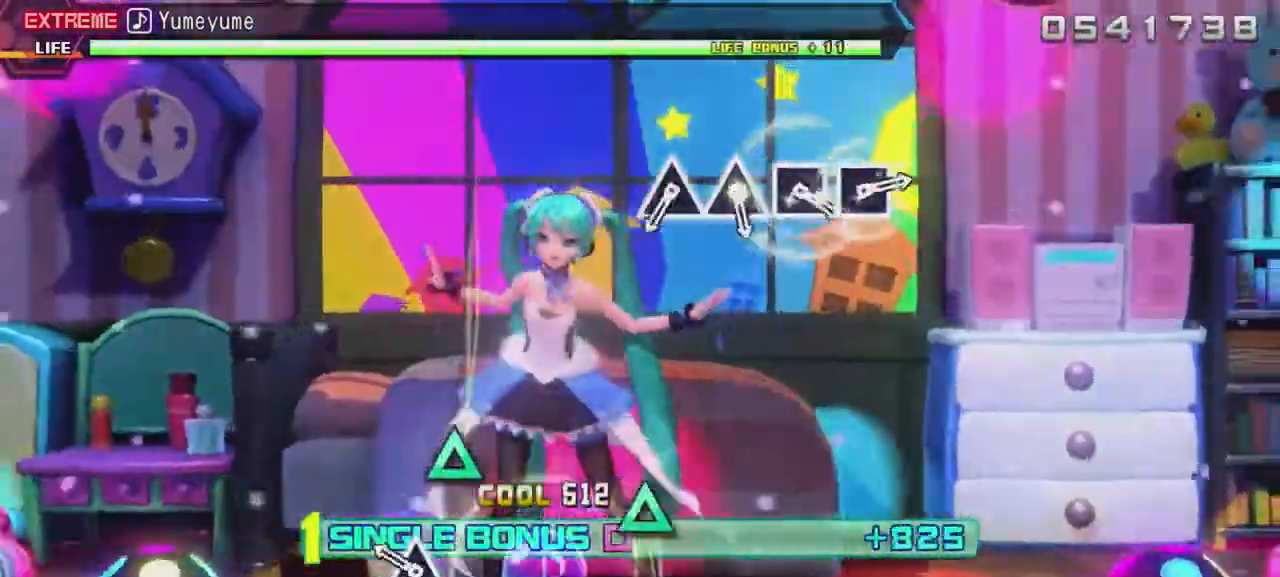
{"buttons": ["R2"], "events": [[167, "DPAD_UP", "down"], [267, "DPAD_UP", "up"]]}
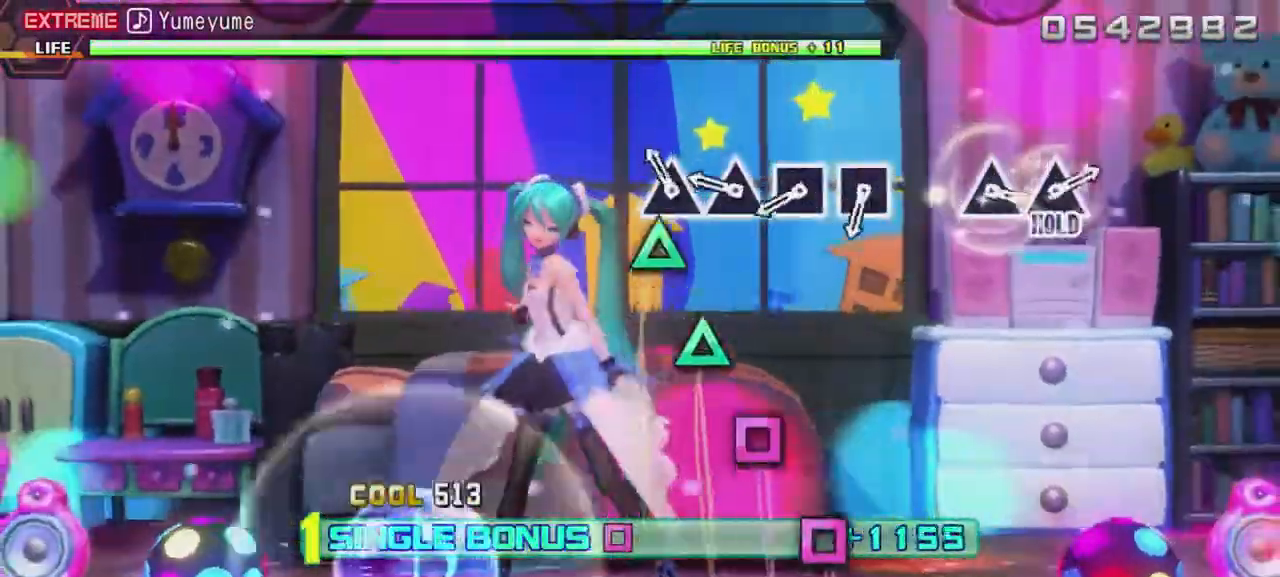
{"buttons": ["R2", "DPAD_LEFT"], "events": [[67, "TRIANGLE", "down"], [167, "TRIANGLE", "up"], [267, "TRIANGLE", "down"], [367, "TRIANGLE", "up"], [467, "DPAD_LEFT", "down"]]}